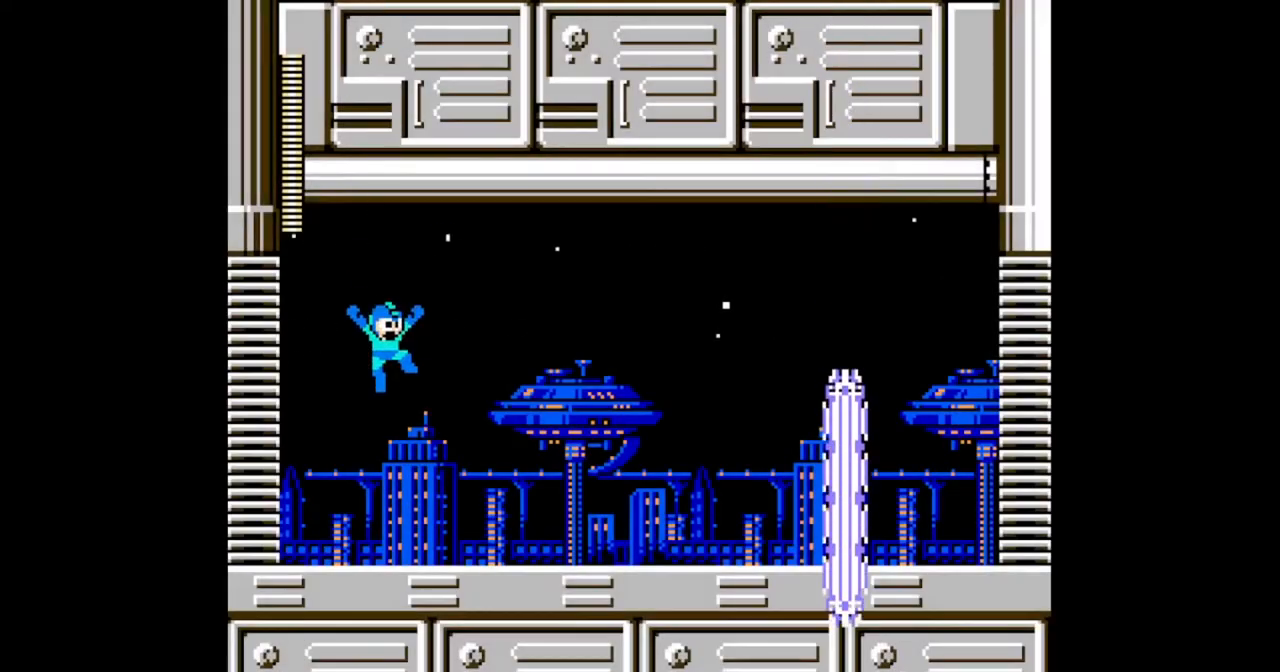
Gameplay with a controller (Nintendo layout); each line is a JSON object with the inputs held at the frame after it. "events" lists button and stick changes between this image and that frame as [ms after this image, input, new state], when the widget could be followed in between. Not read: L2 L3 R2 R3 START X Y.
{"buttons": ["DPAD_RIGHT"], "events": [[233, "DPAD_LEFT", "down"], [467, "DPAD_LEFT", "up"], [467, "DPAD_RIGHT", "down"]]}
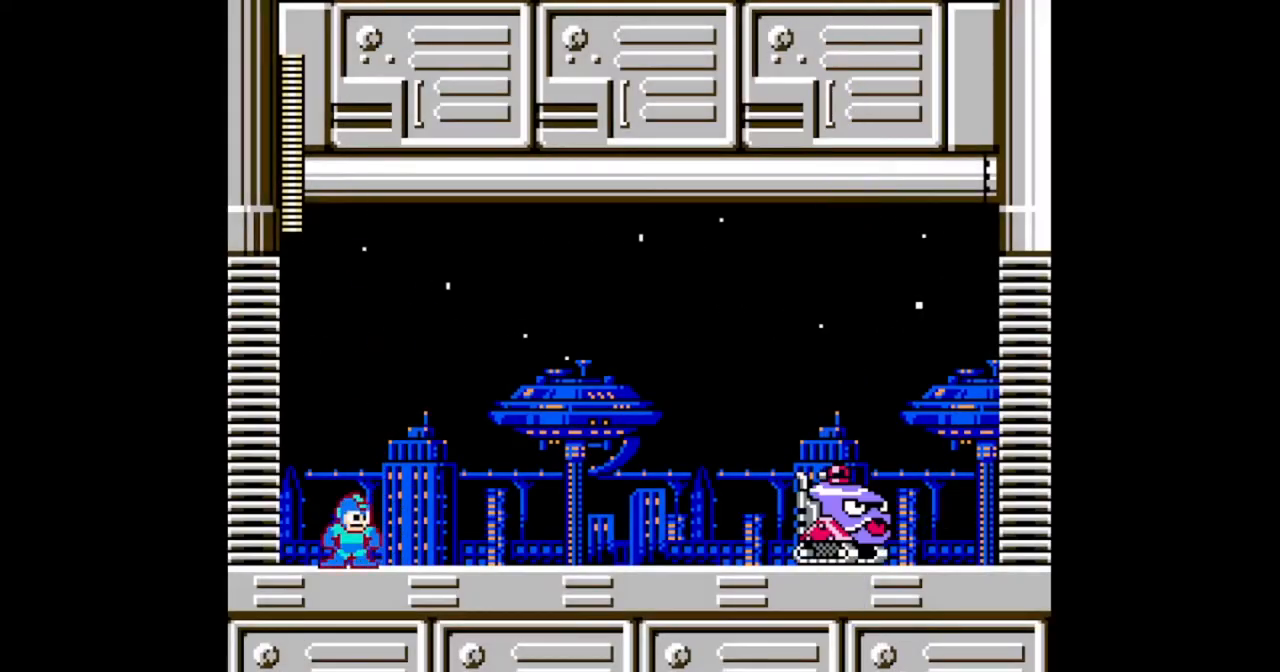
{"buttons": [], "events": [[100, "DPAD_LEFT", "down"], [100, "DPAD_RIGHT", "up"], [167, "DPAD_LEFT", "up"], [200, "DPAD_RIGHT", "down"], [267, "DPAD_RIGHT", "up"], [300, "DPAD_LEFT", "down"], [333, "DPAD_LEFT", "up"], [367, "DPAD_RIGHT", "down"], [400, "DPAD_RIGHT", "up"], [433, "DPAD_LEFT", "down"], [500, "DPAD_LEFT", "up"]]}
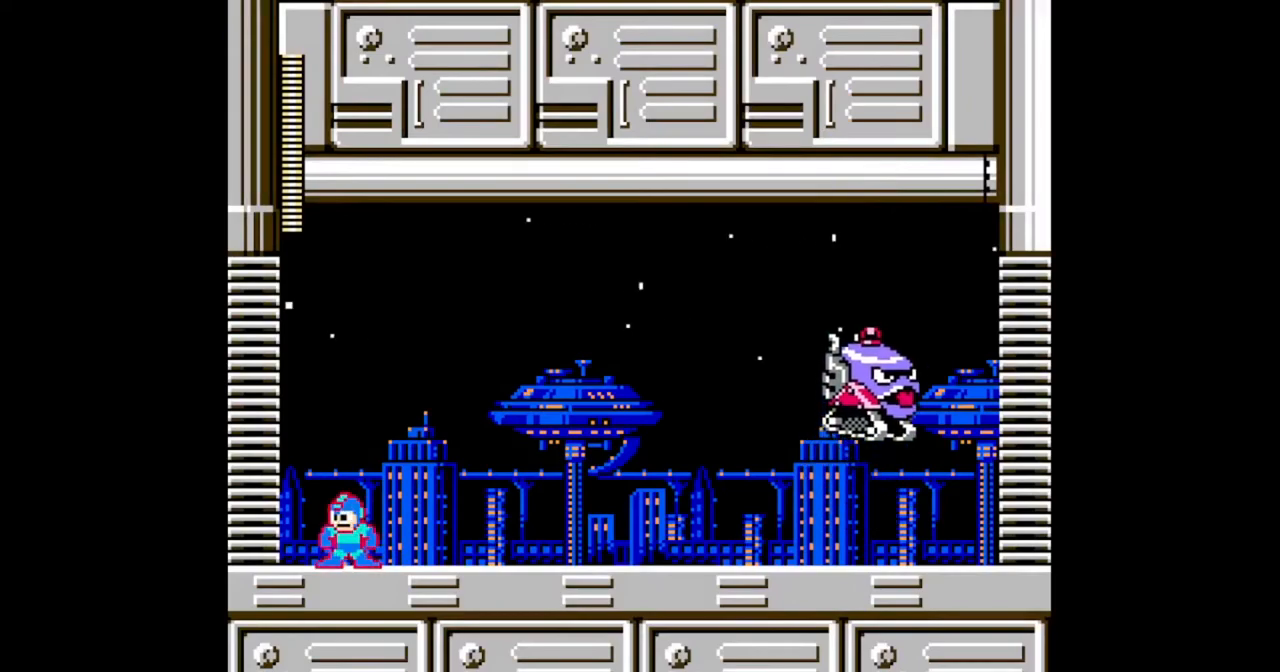
{"buttons": [], "events": [[200, "DPAD_RIGHT", "down"], [300, "DPAD_RIGHT", "up"], [467, "B", "down"], [500, "B", "up"]]}
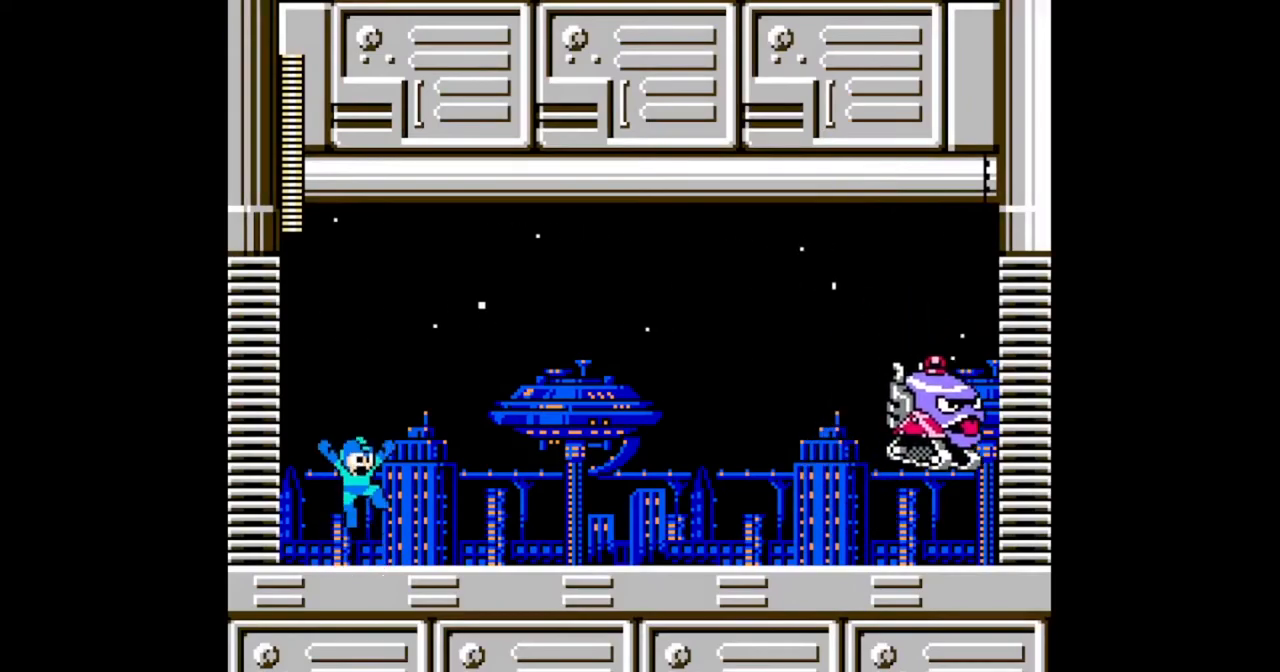
{"buttons": [], "events": []}
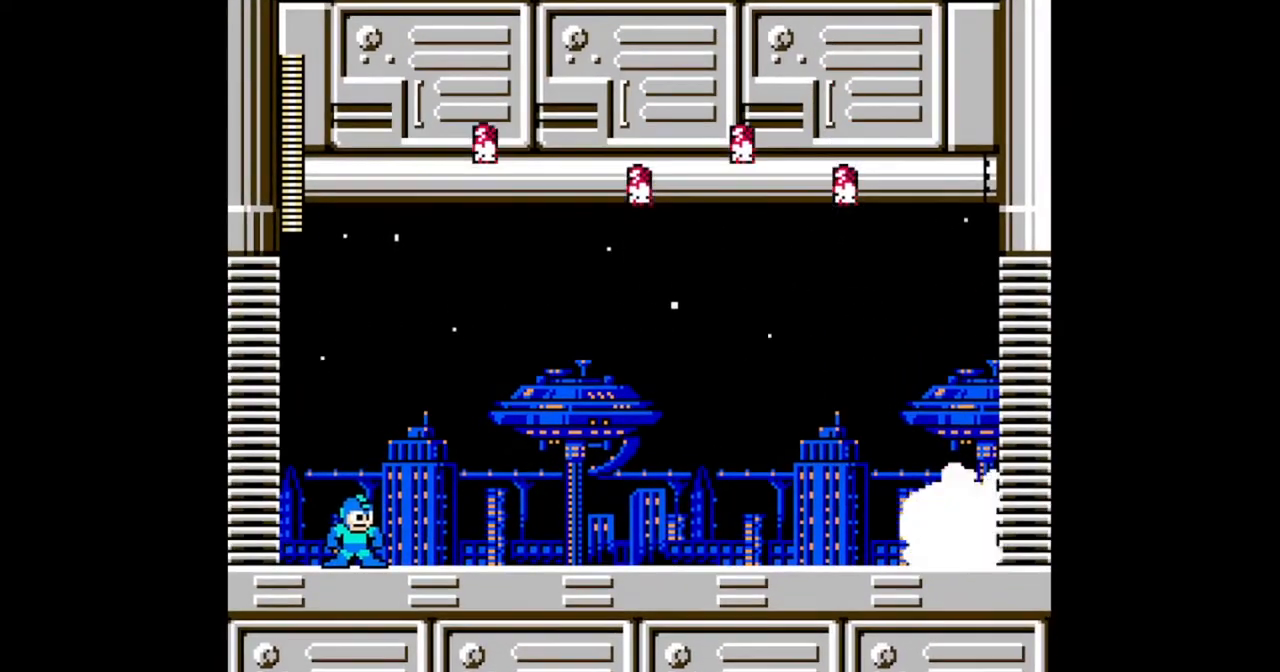
{"buttons": ["DPAD_LEFT"], "events": [[467, "DPAD_LEFT", "down"]]}
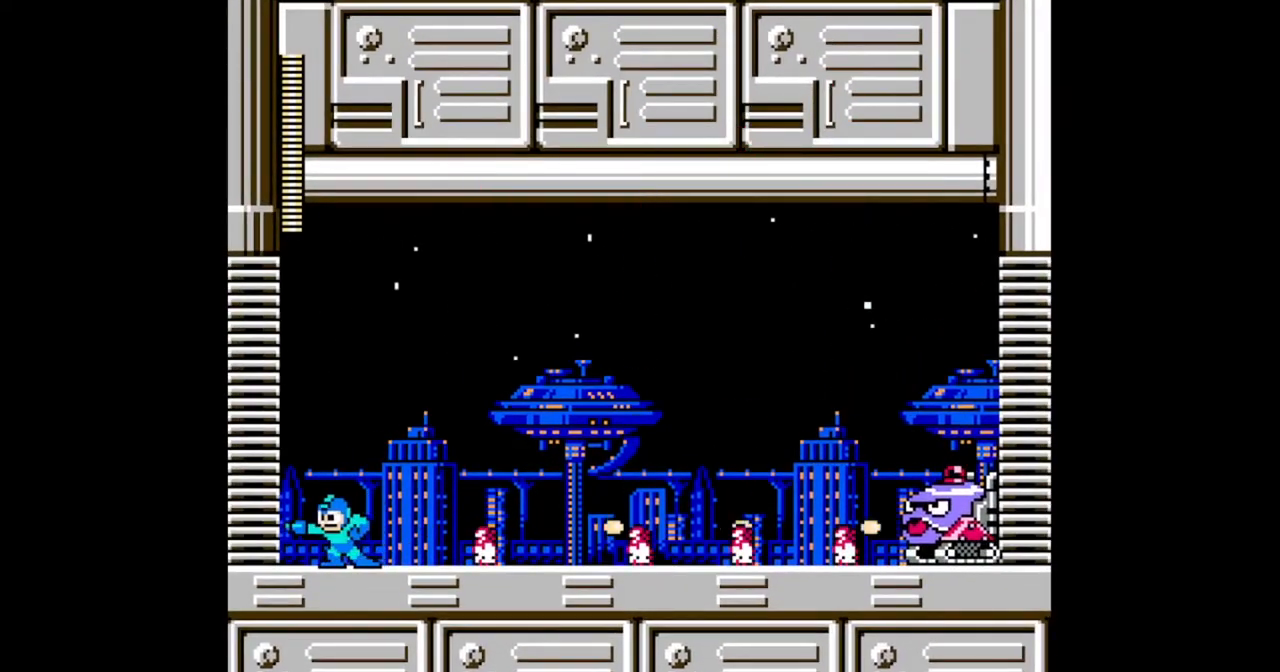
{"buttons": ["DPAD_LEFT"], "events": [[33, "B", "down"], [233, "B", "up"]]}
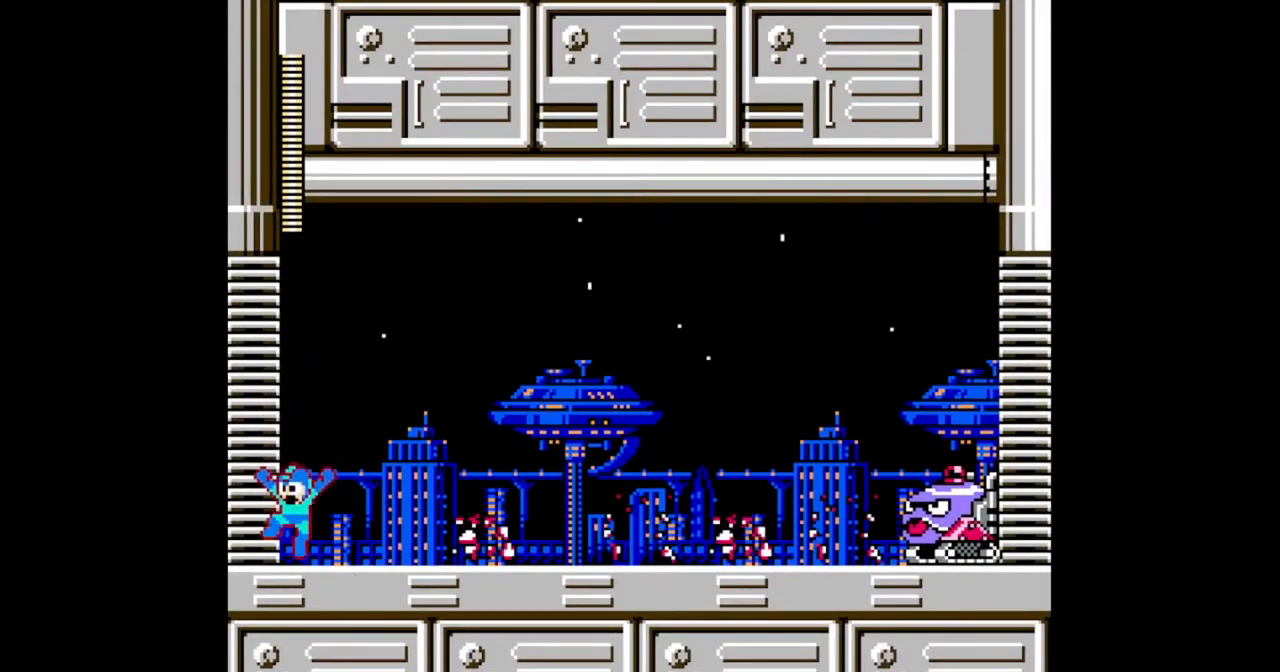
{"buttons": [], "events": [[33, "DPAD_LEFT", "up"], [67, "DPAD_RIGHT", "down"], [133, "DPAD_RIGHT", "up"]]}
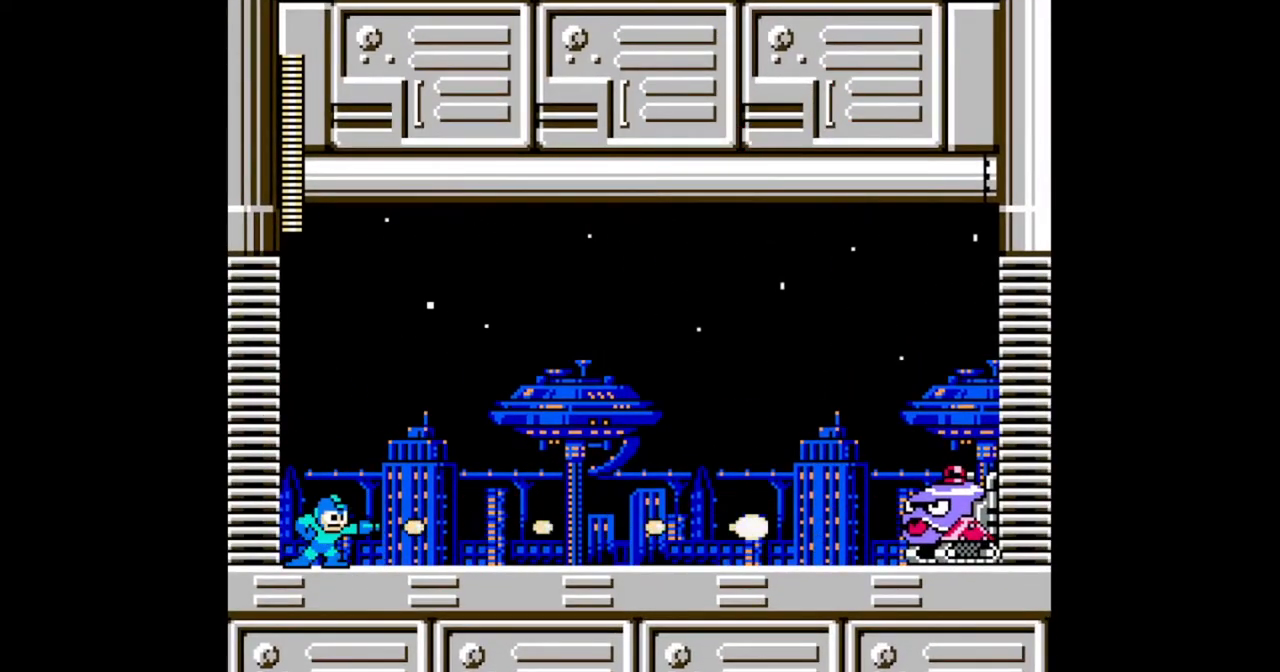
{"buttons": [], "events": []}
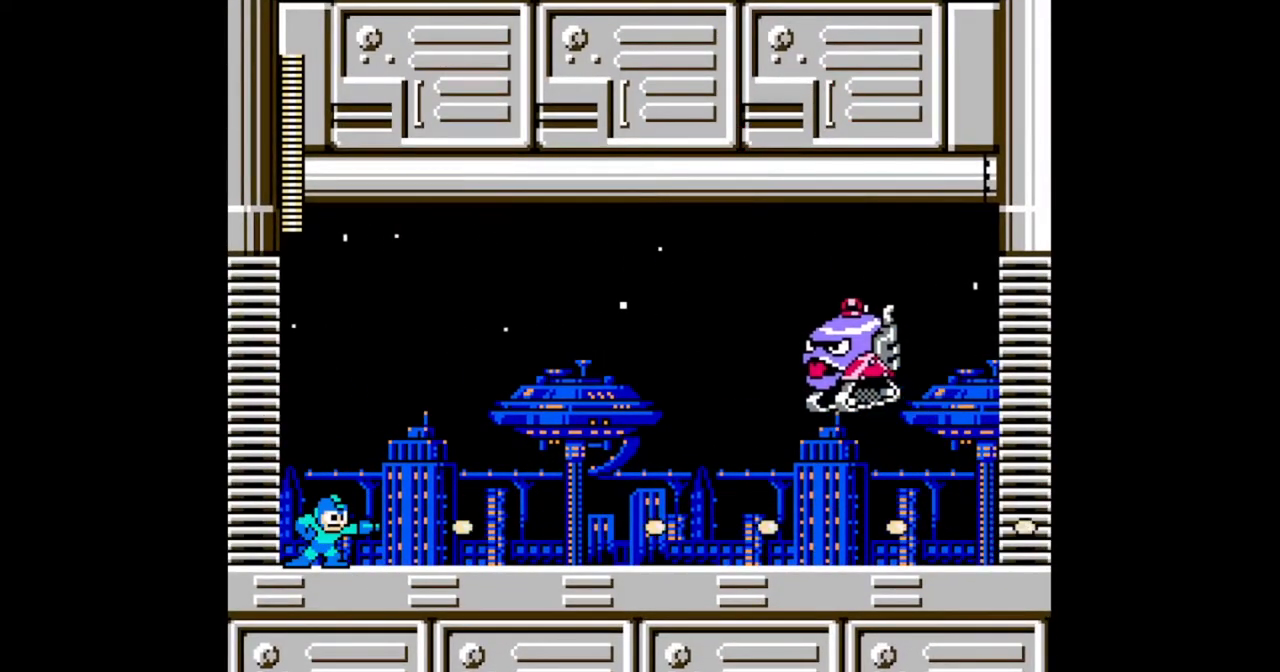
{"buttons": [], "events": [[333, "DPAD_RIGHT", "down"], [367, "B", "down"], [400, "DPAD_RIGHT", "up"], [467, "B", "up"]]}
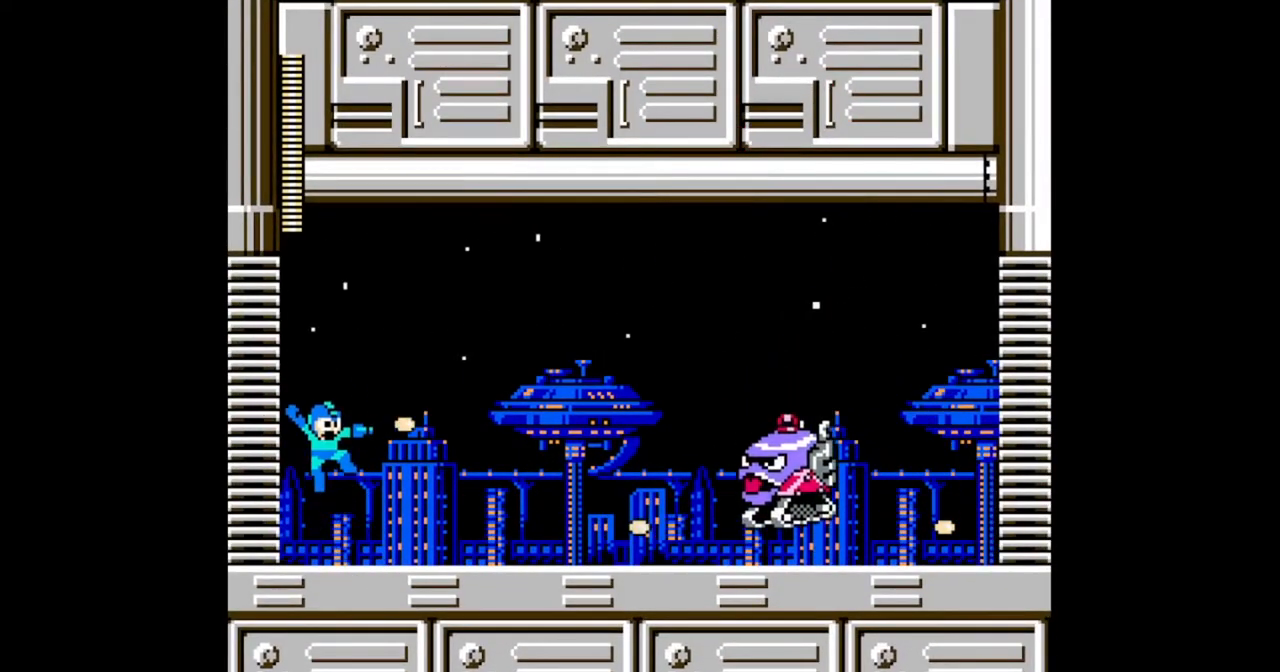
{"buttons": [], "events": []}
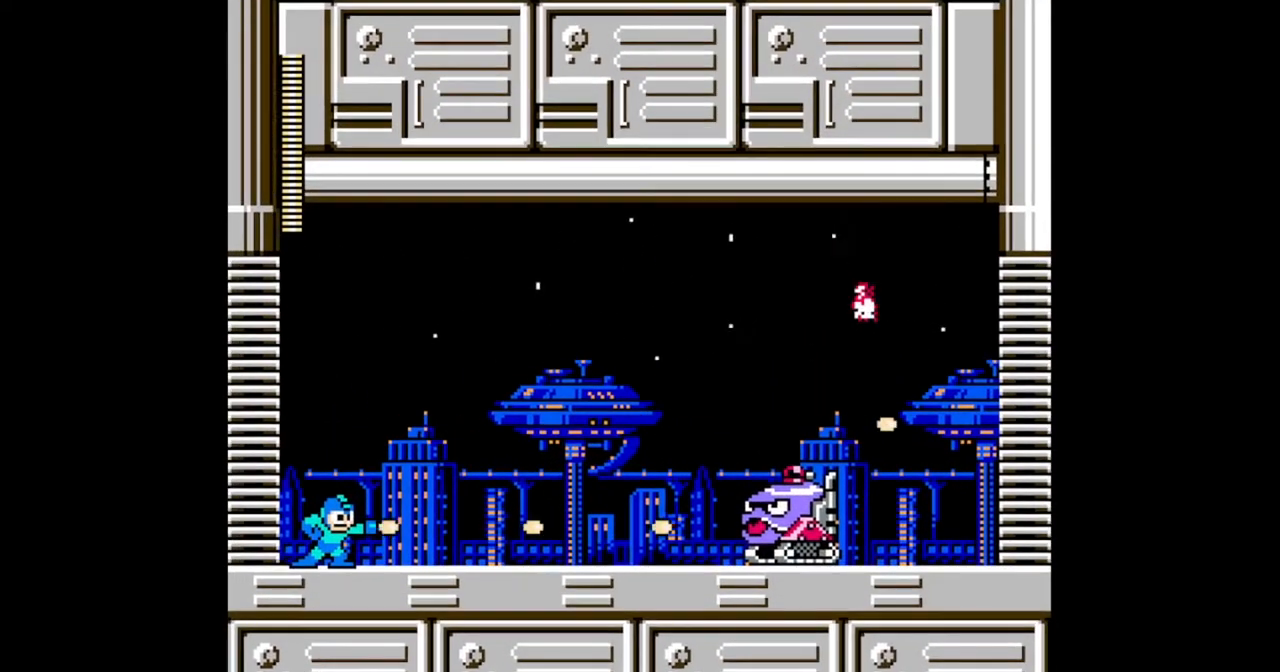
{"buttons": [], "events": []}
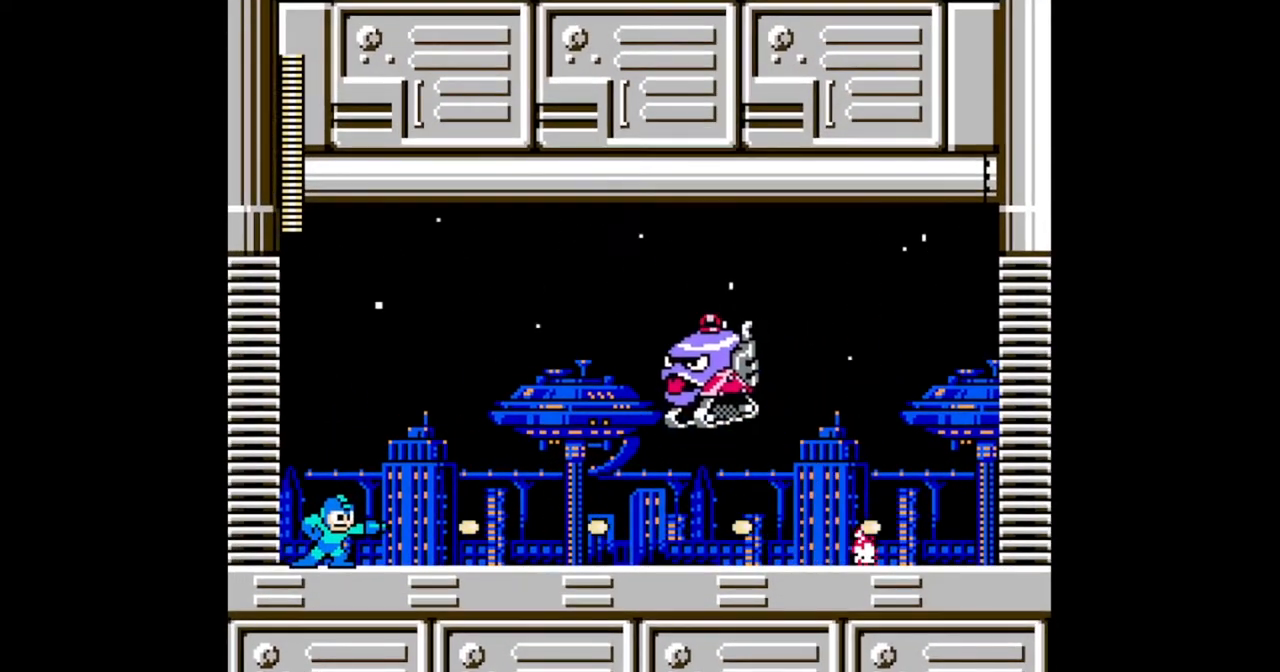
{"buttons": [], "events": []}
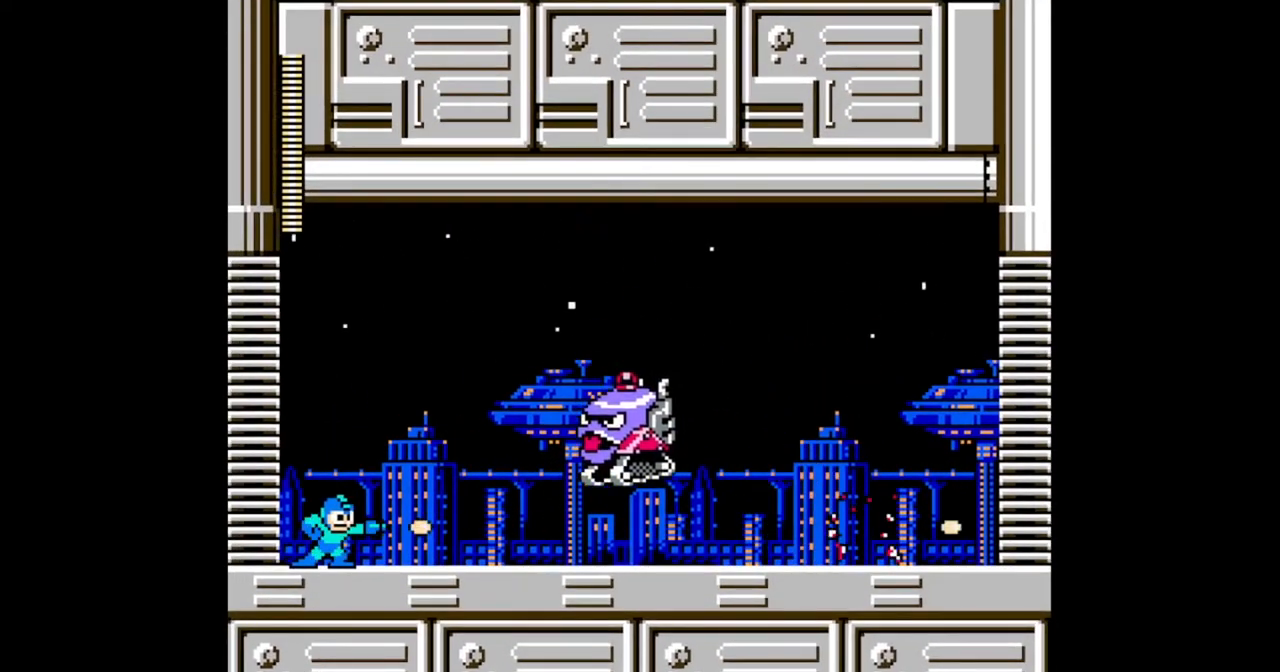
{"buttons": [], "events": []}
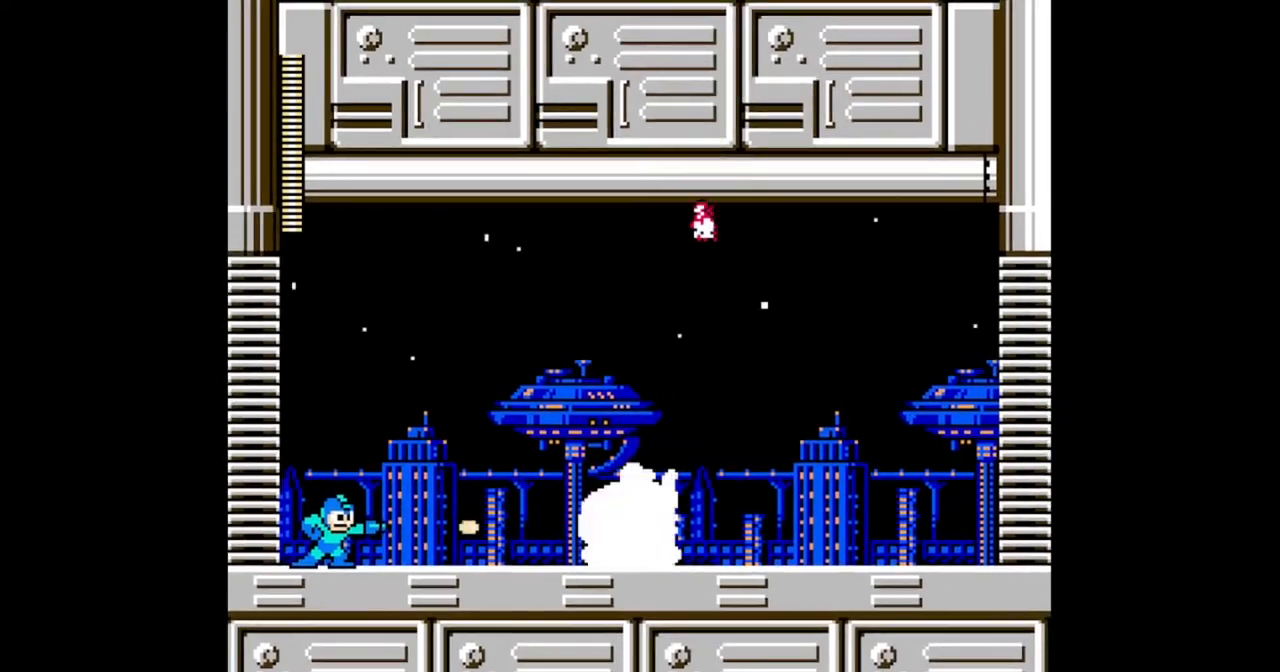
{"buttons": ["DPAD_LEFT"], "events": [[133, "B", "down"], [300, "DPAD_LEFT", "down"], [333, "B", "up"]]}
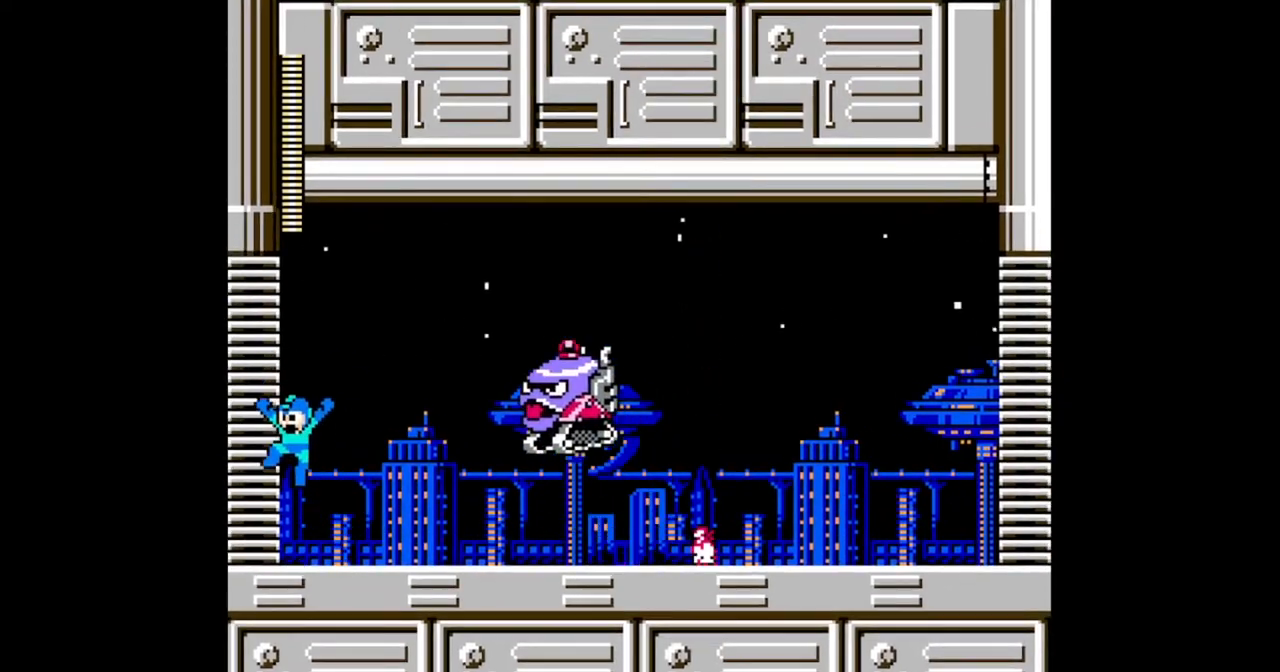
{"buttons": [], "events": [[233, "DPAD_LEFT", "up"], [267, "DPAD_RIGHT", "down"], [333, "DPAD_RIGHT", "up"]]}
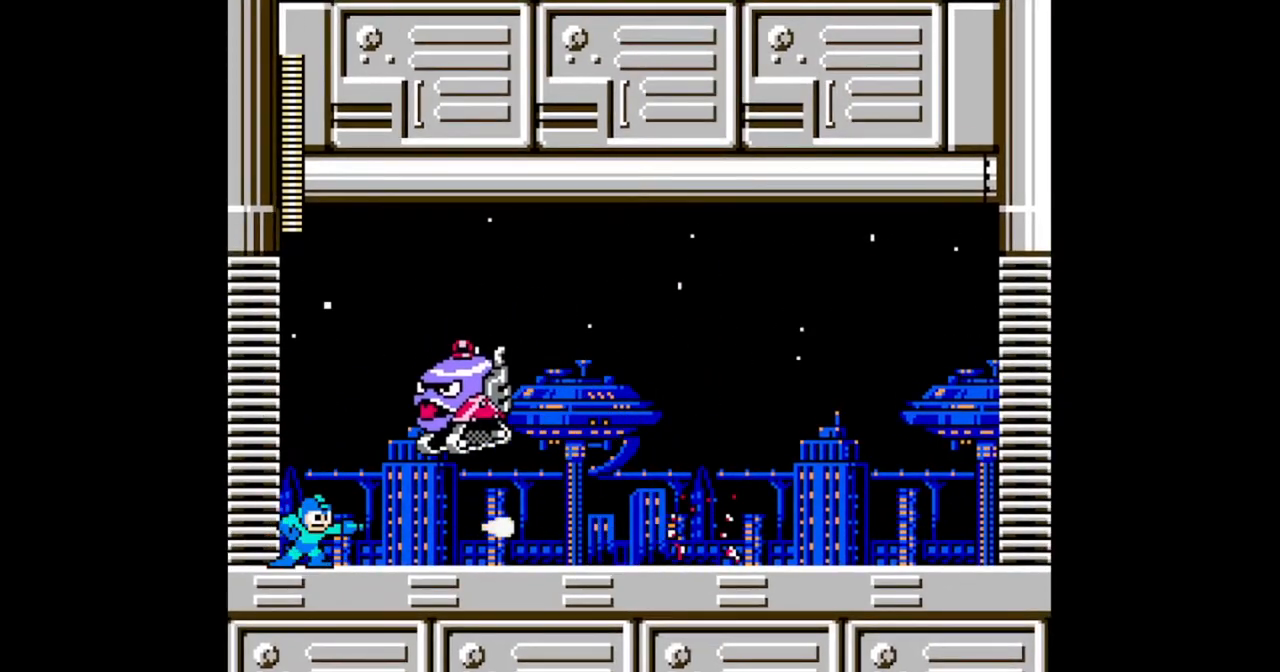
{"buttons": [], "events": [[367, "DPAD_RIGHT", "down"], [433, "DPAD_RIGHT", "up"]]}
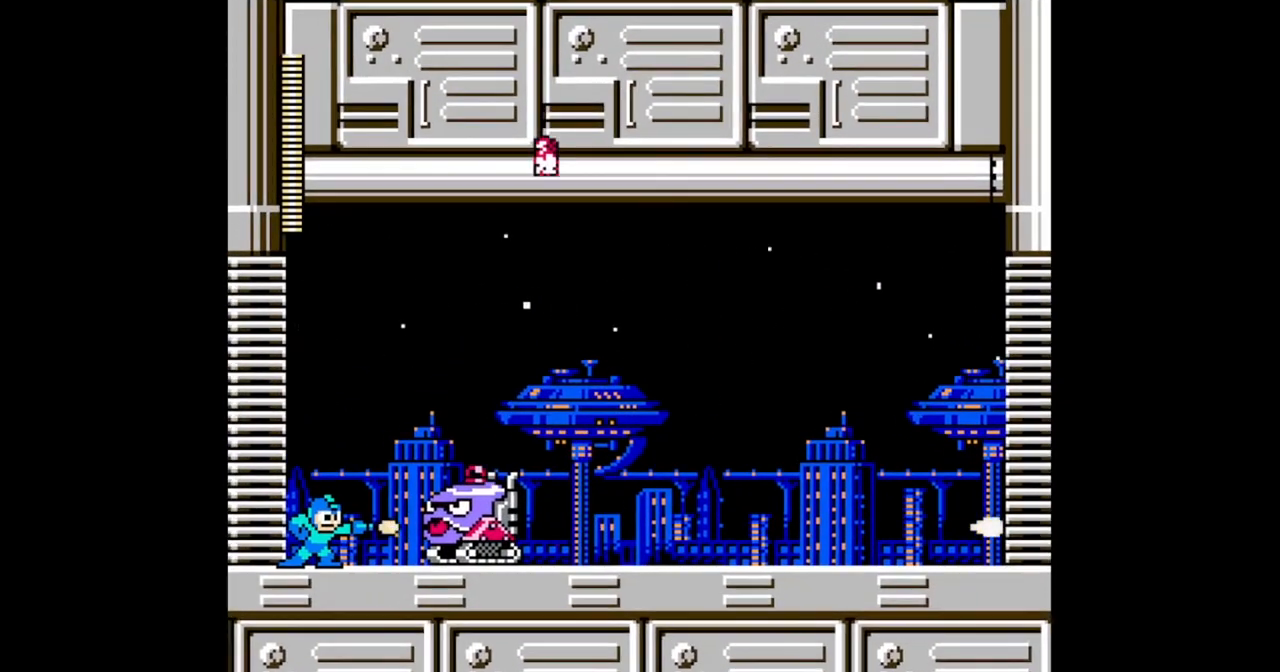
{"buttons": ["B"], "events": [[333, "B", "down"]]}
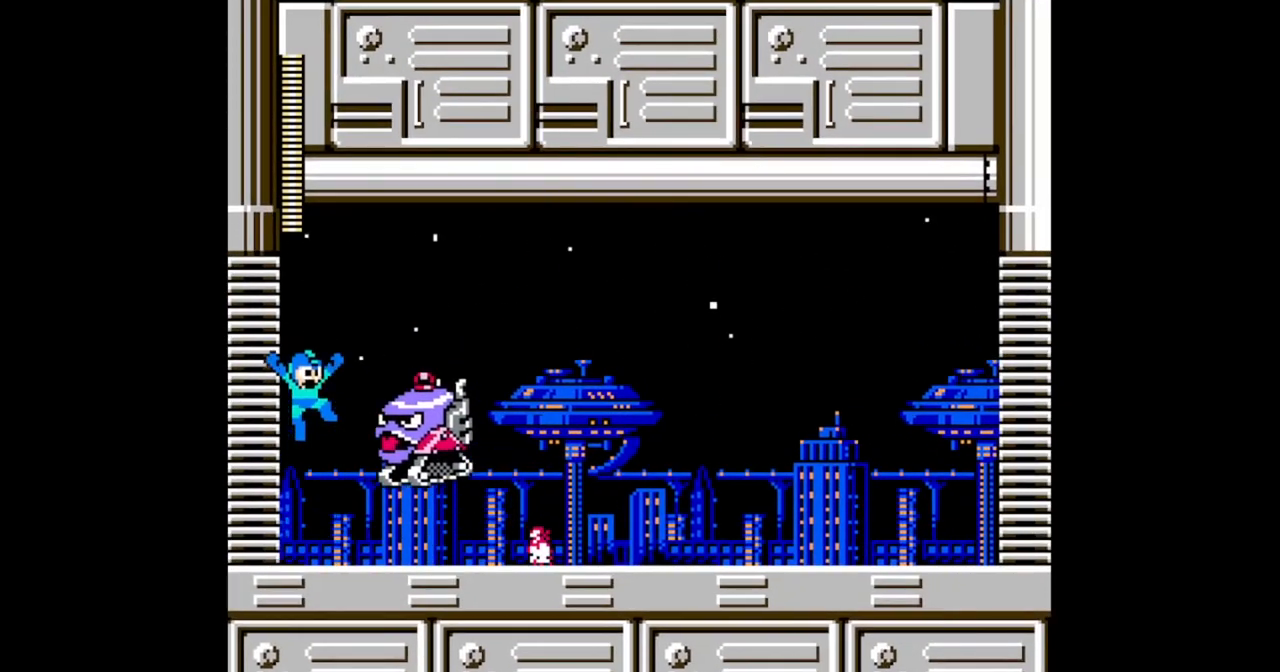
{"buttons": ["DPAD_LEFT"], "events": [[67, "DPAD_LEFT", "down"], [167, "B", "up"]]}